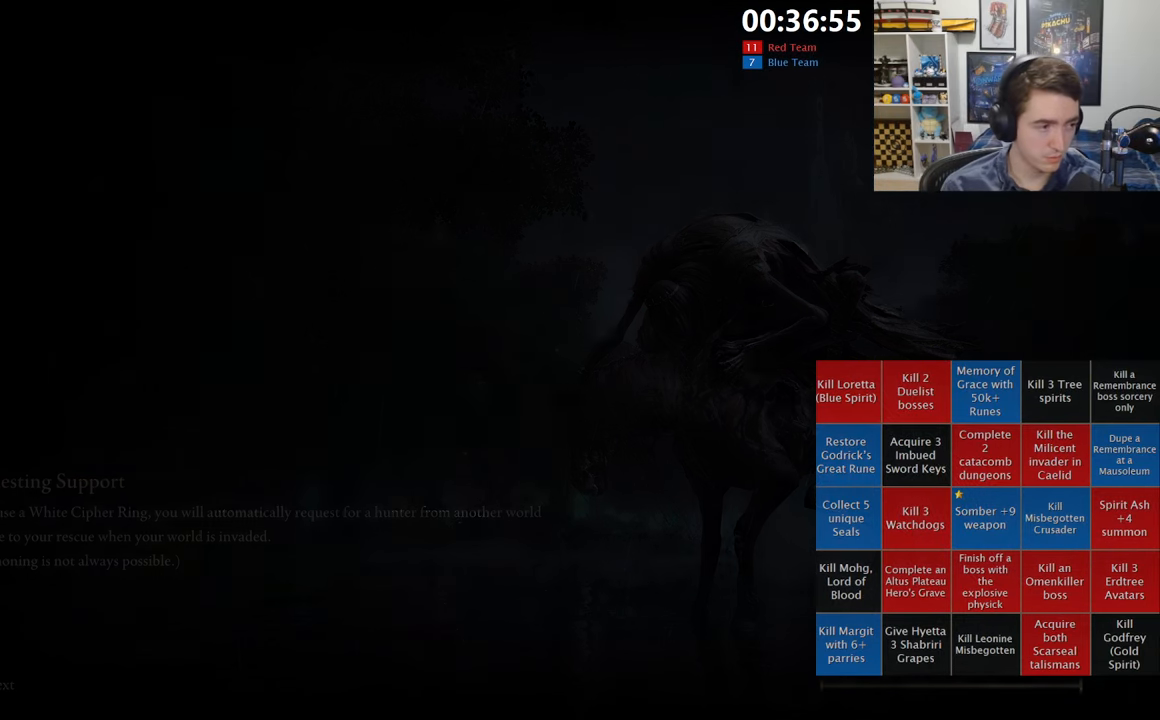
Gameplay with a controller (Xbox layout); each line is a JSON object with the inputs held at the frame after it (dt_ms = milliseconds from this image to that frame). "events" lists button and stick changes between this image and that frame as [ms after this image, input, new state], when the widget could be followed in between.
{"dt_ms": 1000, "buttons": ["B"], "left_stick": "up-left", "right_stick": "center", "events": [[466, "right_stick", "down-left"], [500, "left_stick", "up"], [550, "right_stick", "center"], [683, "right_stick", "down-right"], [800, "right_stick", "center"], [950, "B", "down"], [983, "left_stick", "up-left"]]}
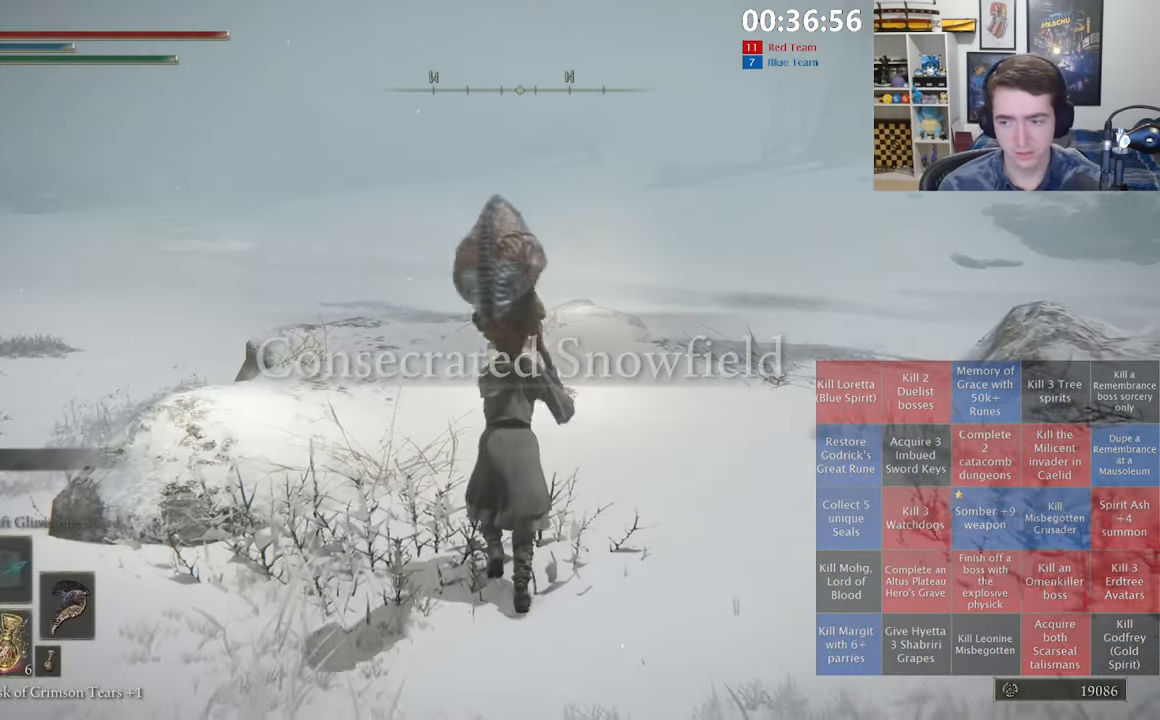
{"dt_ms": 500, "buttons": ["B"], "left_stick": "up", "right_stick": "center", "events": [[466, "left_stick", "up"]]}
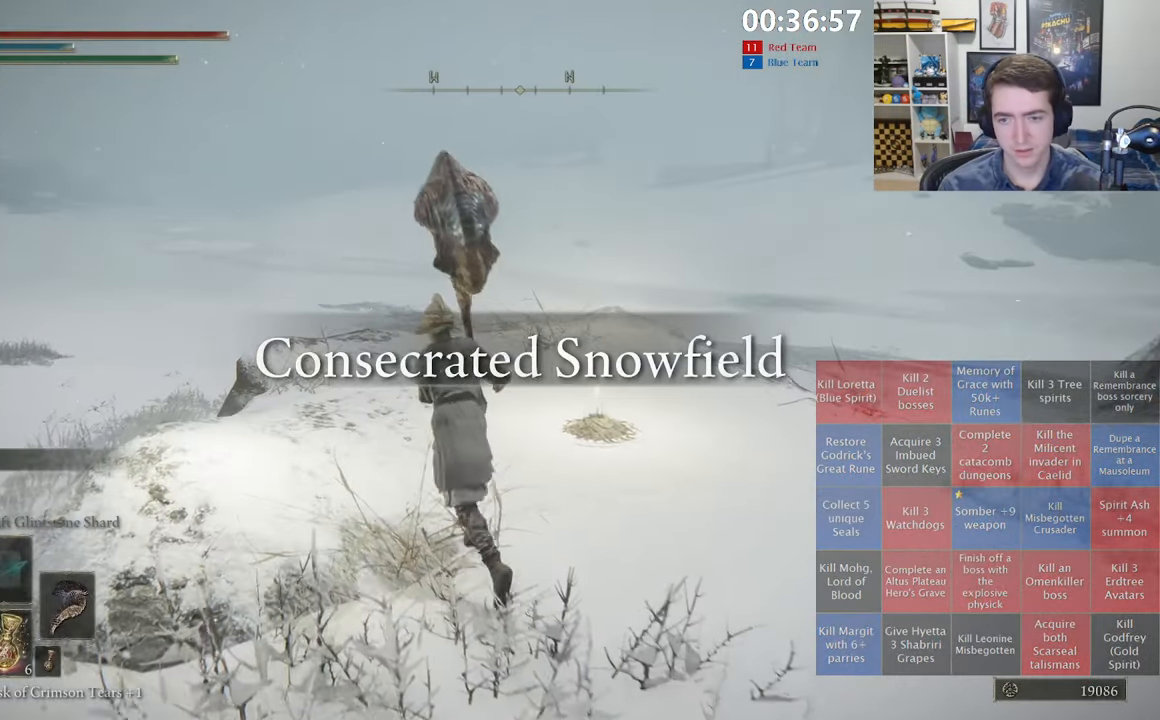
{"dt_ms": 500, "buttons": ["Y"], "left_stick": "center", "right_stick": "center", "events": [[233, "B", "up"], [283, "left_stick", "up-right"], [316, "Y", "down"], [383, "Y", "up"], [433, "left_stick", "center"], [450, "Y", "down"]]}
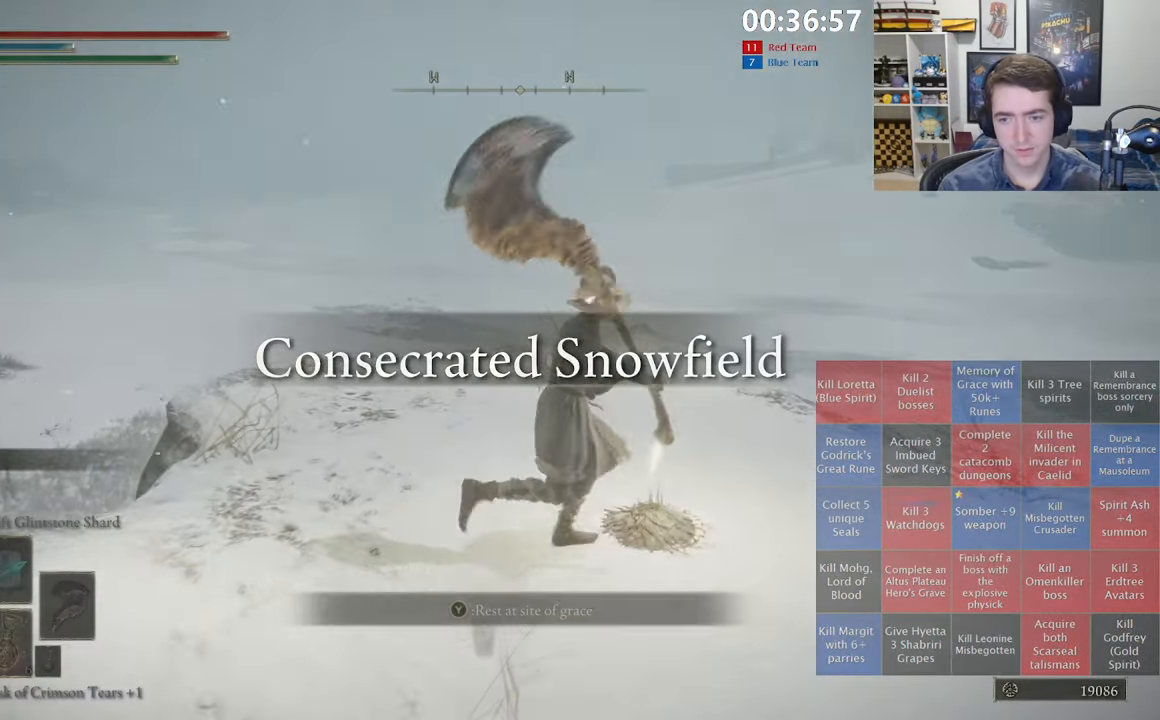
{"dt_ms": 500, "buttons": [], "left_stick": "center", "right_stick": "center", "events": [[33, "Y", "up"]]}
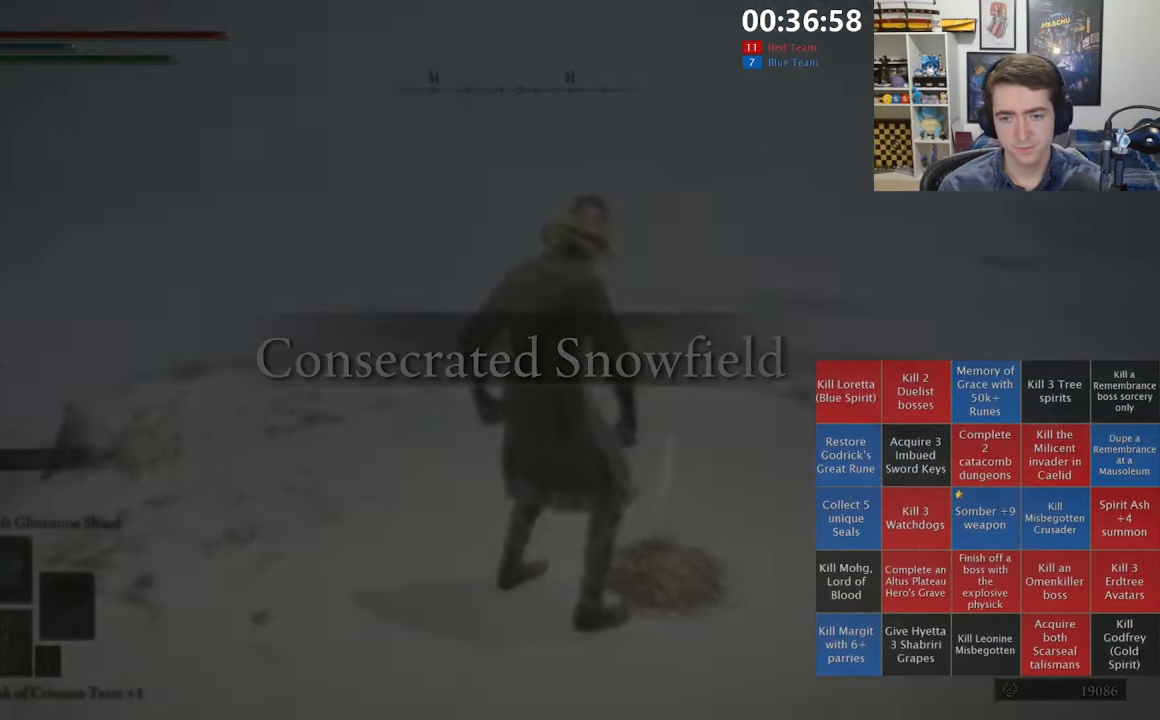
{"dt_ms": 500, "buttons": [], "left_stick": "center", "right_stick": "center", "events": []}
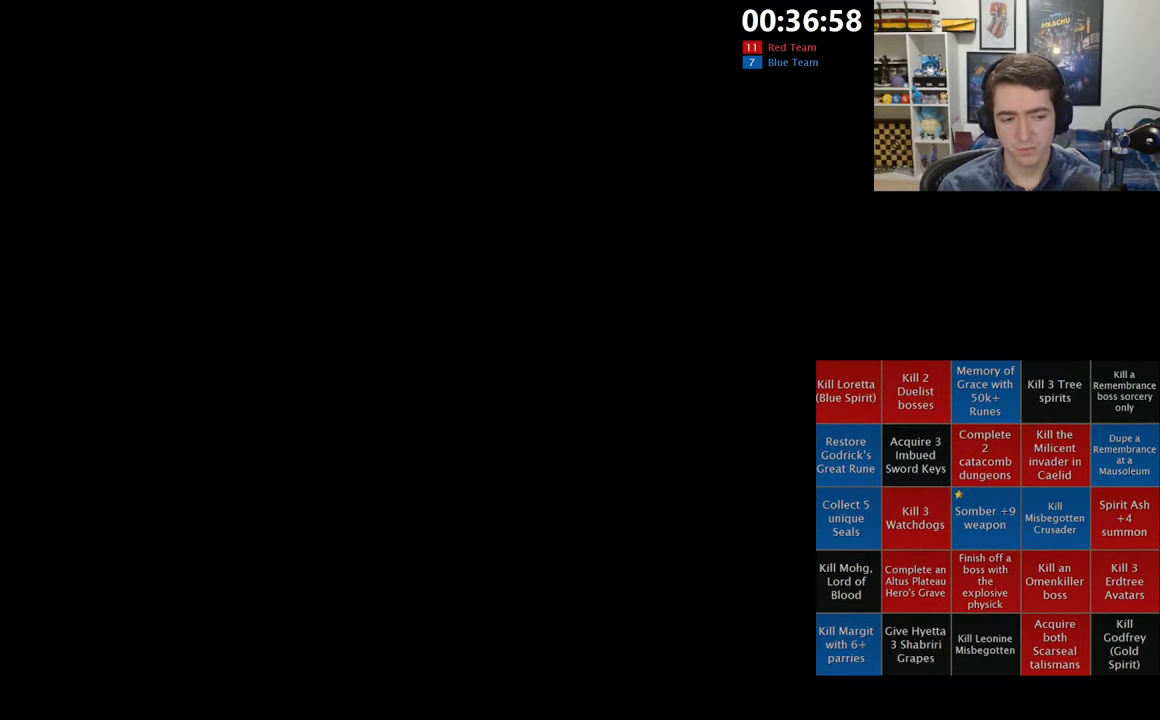
{"dt_ms": 500, "buttons": [], "left_stick": "center", "right_stick": "center", "events": [[150, "right_stick", "left"], [283, "right_stick", "center"]]}
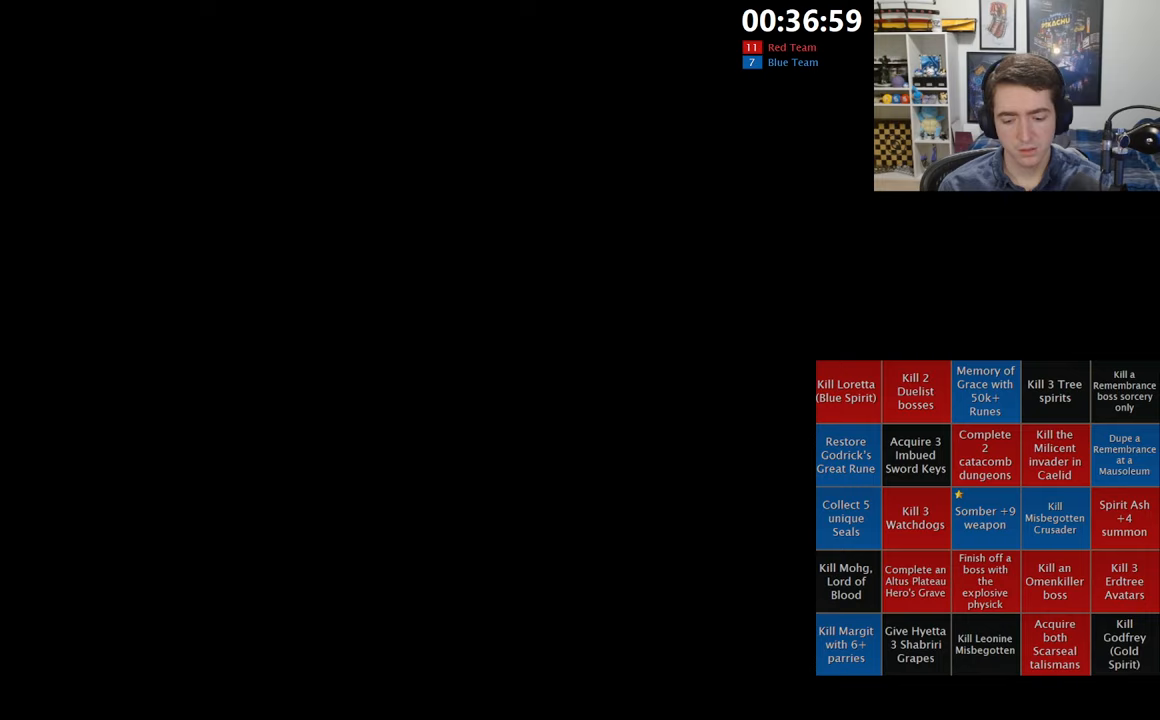
{"dt_ms": 500, "buttons": [], "left_stick": "center", "right_stick": "center", "events": []}
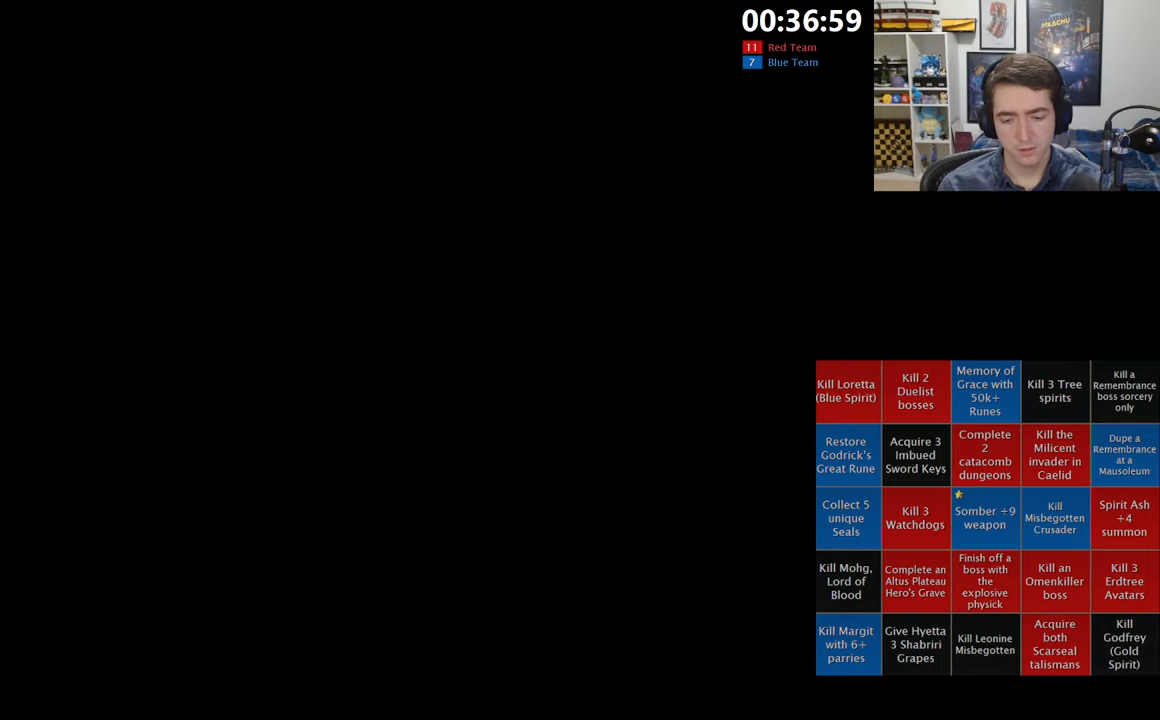
{"dt_ms": 500, "buttons": [], "left_stick": "center", "right_stick": "center", "events": [[100, "right_stick", "left"], [200, "right_stick", "center"]]}
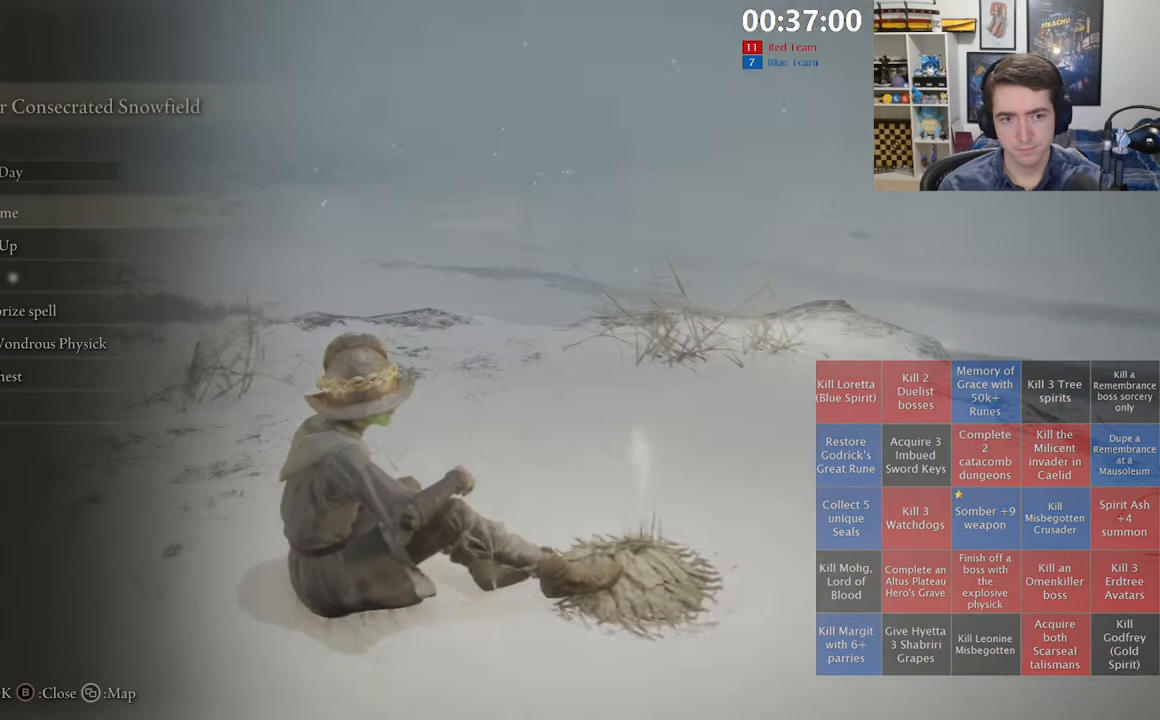
{"dt_ms": 500, "buttons": ["A", "DPAD_DOWN"], "left_stick": "center", "right_stick": "center", "events": [[283, "DPAD_DOWN", "down"], [367, "DPAD_DOWN", "up"], [417, "DPAD_DOWN", "down"], [500, "A", "down"]]}
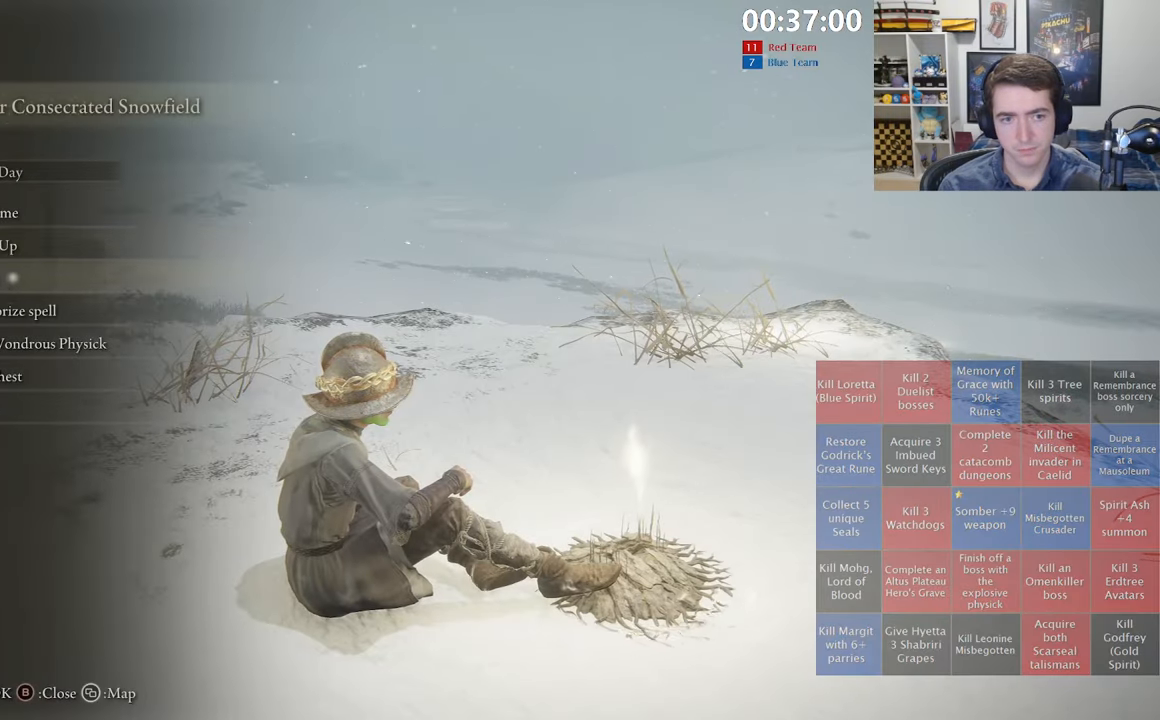
{"dt_ms": 500, "buttons": [], "left_stick": "center", "right_stick": "center", "events": [[17, "DPAD_DOWN", "up"], [100, "A", "up"]]}
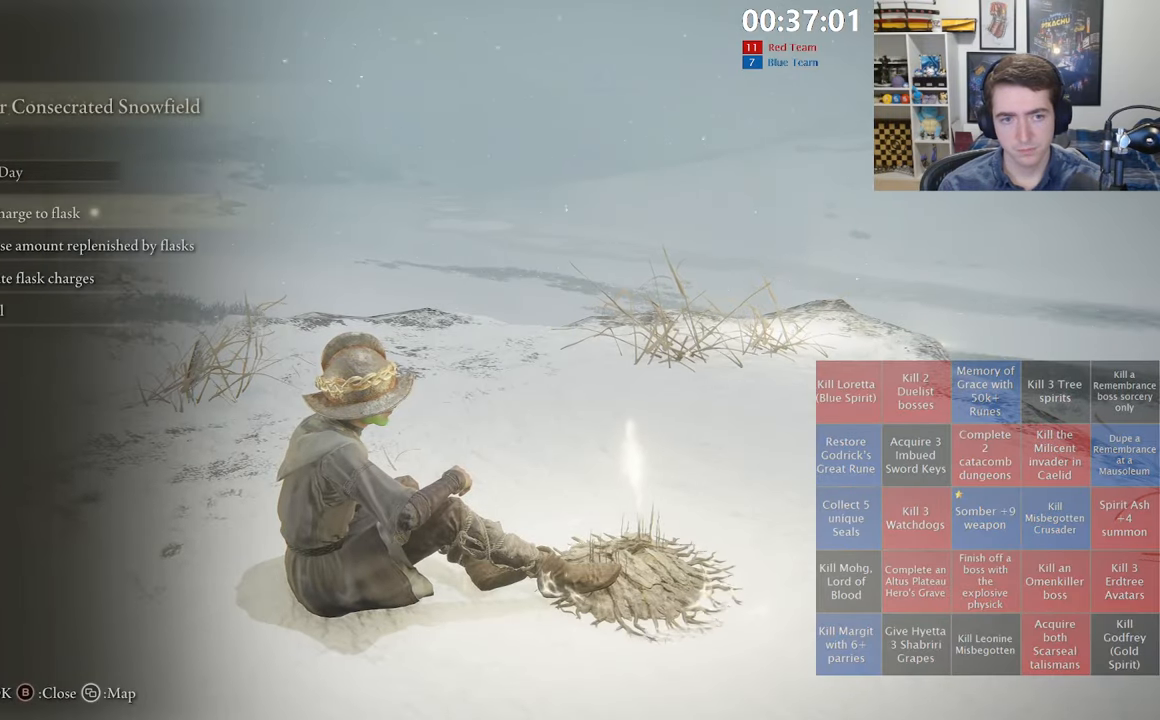
{"dt_ms": 500, "buttons": [], "left_stick": "center", "right_stick": "center", "events": [[17, "A", "down"], [133, "A", "up"], [133, "DPAD_LEFT", "down"], [200, "A", "down"], [233, "DPAD_LEFT", "up"], [300, "A", "up"]]}
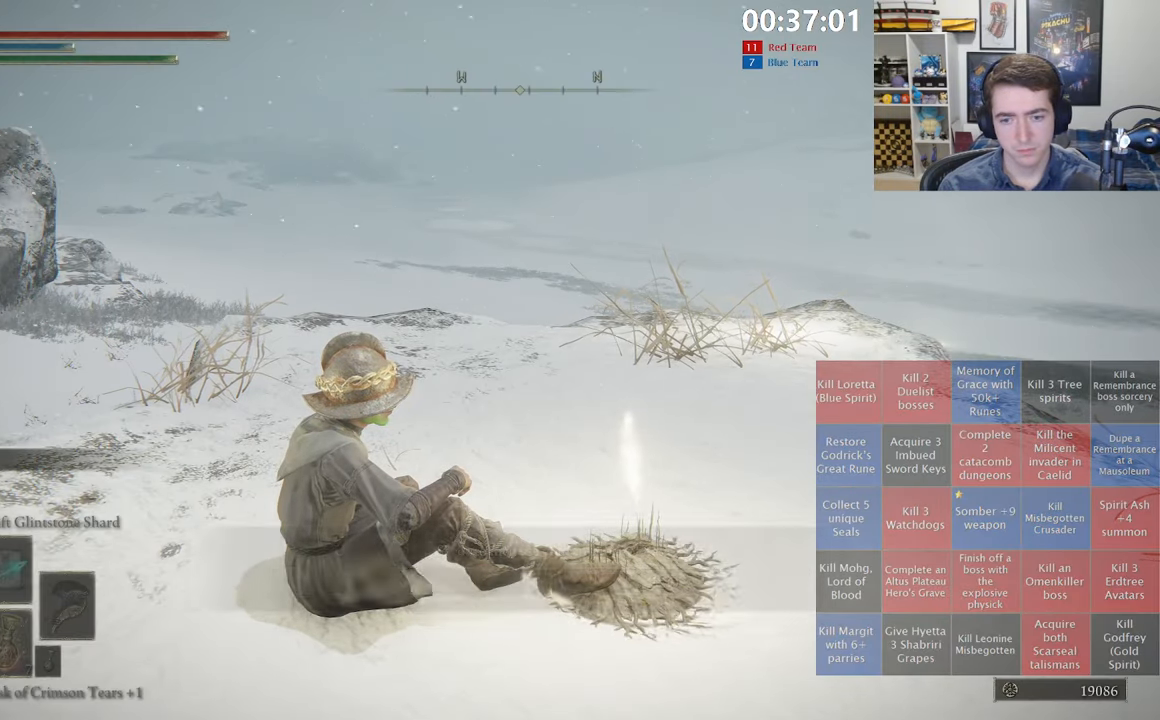
{"dt_ms": 500, "buttons": ["B"], "left_stick": "center", "right_stick": "center", "events": [[17, "A", "down"], [100, "A", "up"], [233, "right_stick", "left"], [333, "right_stick", "center"], [417, "B", "down"]]}
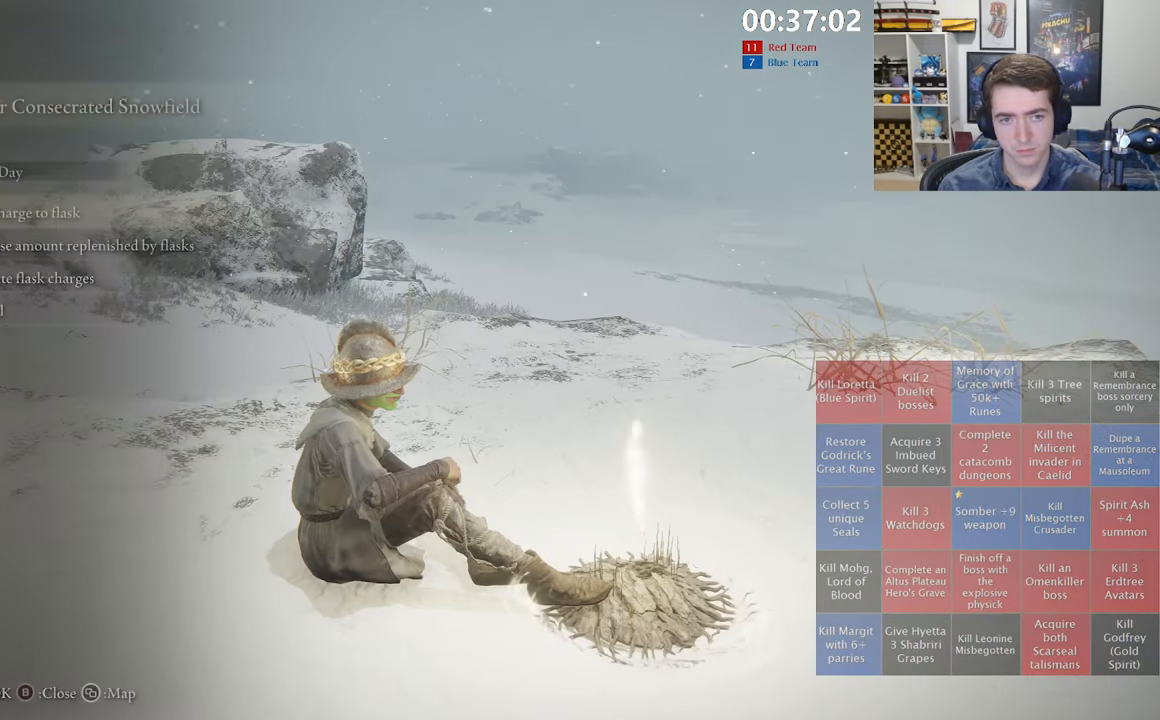
{"dt_ms": 500, "buttons": ["A"], "left_stick": "center", "right_stick": "center", "events": [[17, "B", "up"], [350, "DPAD_DOWN", "down"], [417, "A", "down"], [433, "DPAD_DOWN", "up"]]}
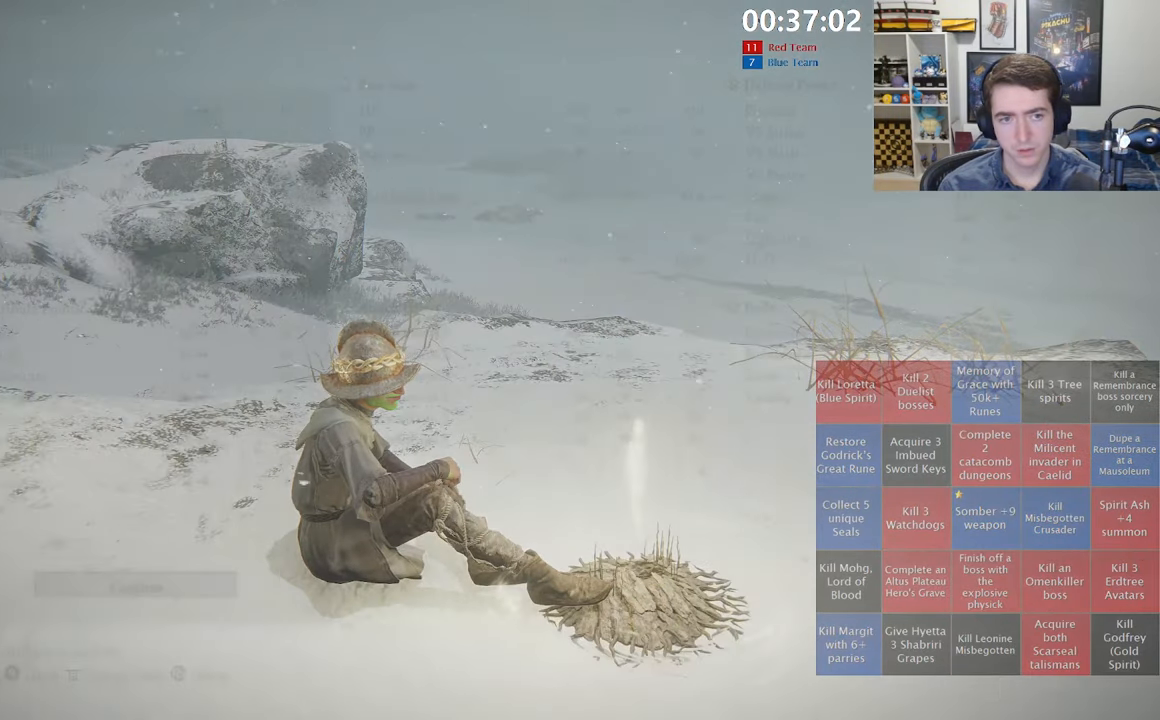
{"dt_ms": 500, "buttons": ["DPAD_RIGHT"], "left_stick": "center", "right_stick": "center", "events": [[17, "A", "up"], [200, "DPAD_RIGHT", "down"]]}
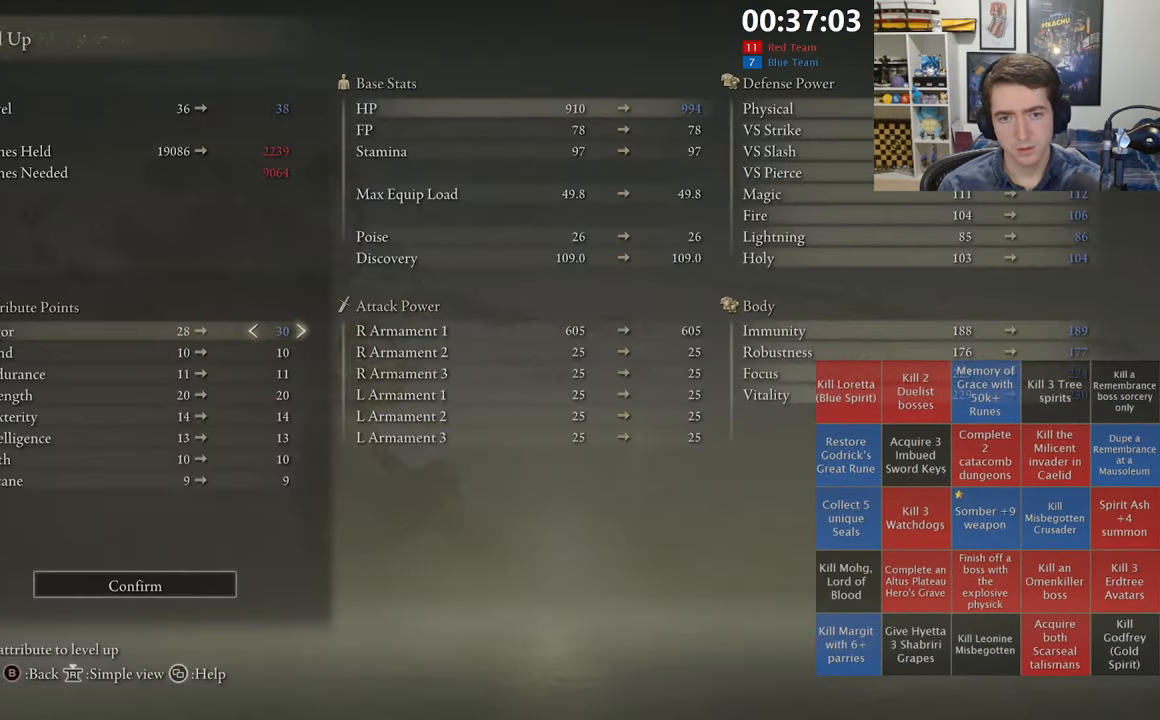
{"dt_ms": 500, "buttons": ["B"], "left_stick": "center", "right_stick": "center", "events": [[100, "DPAD_RIGHT", "up"], [167, "A", "down"], [250, "A", "up"], [250, "DPAD_LEFT", "down"], [333, "A", "down"], [350, "DPAD_LEFT", "up"], [433, "A", "up"], [483, "B", "down"]]}
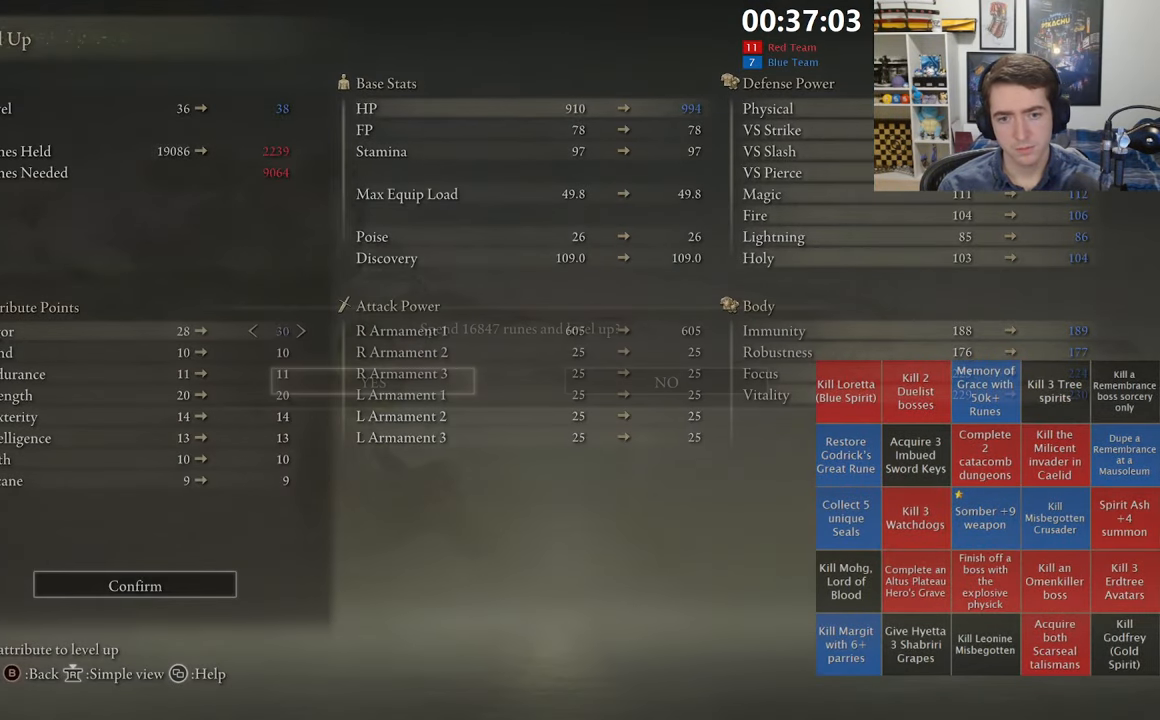
{"dt_ms": 500, "buttons": ["B"], "left_stick": "up", "right_stick": "center", "events": [[100, "B", "up"], [100, "left_stick", "up"], [150, "B", "down"], [267, "B", "up"], [333, "B", "down"], [433, "B", "up"], [500, "B", "down"]]}
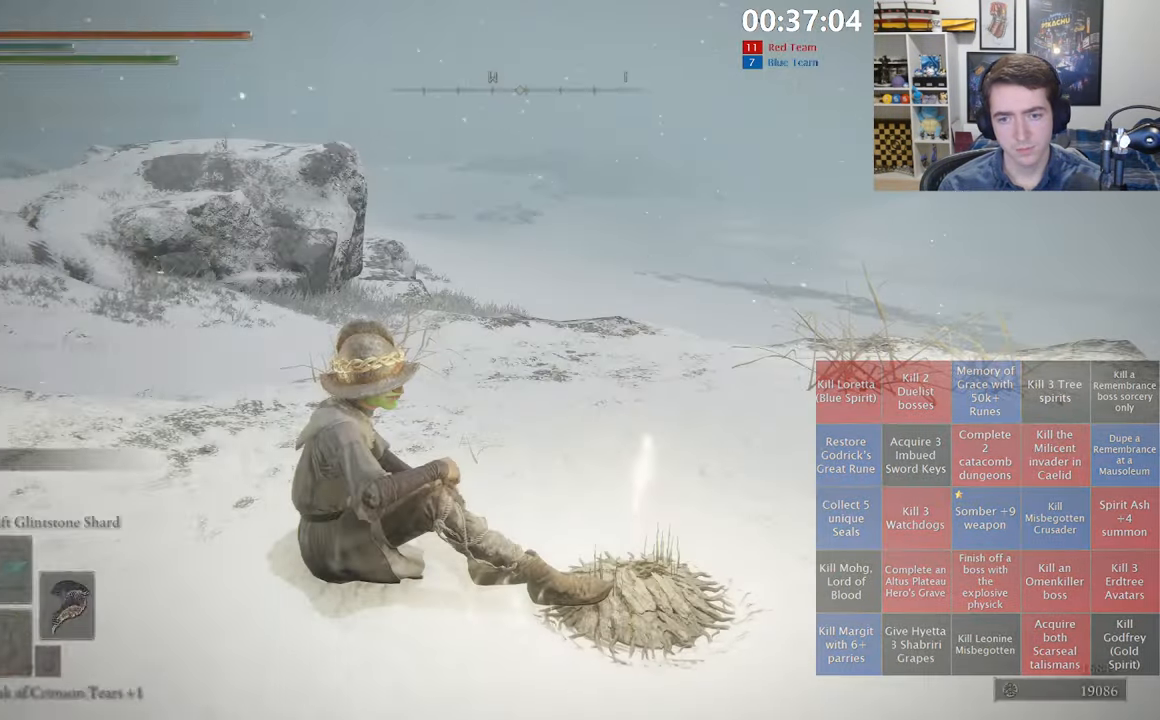
{"dt_ms": 500, "buttons": ["B"], "left_stick": "up", "right_stick": "center", "events": [[84, "B", "up"], [150, "B", "down"], [267, "B", "up"], [417, "B", "down"]]}
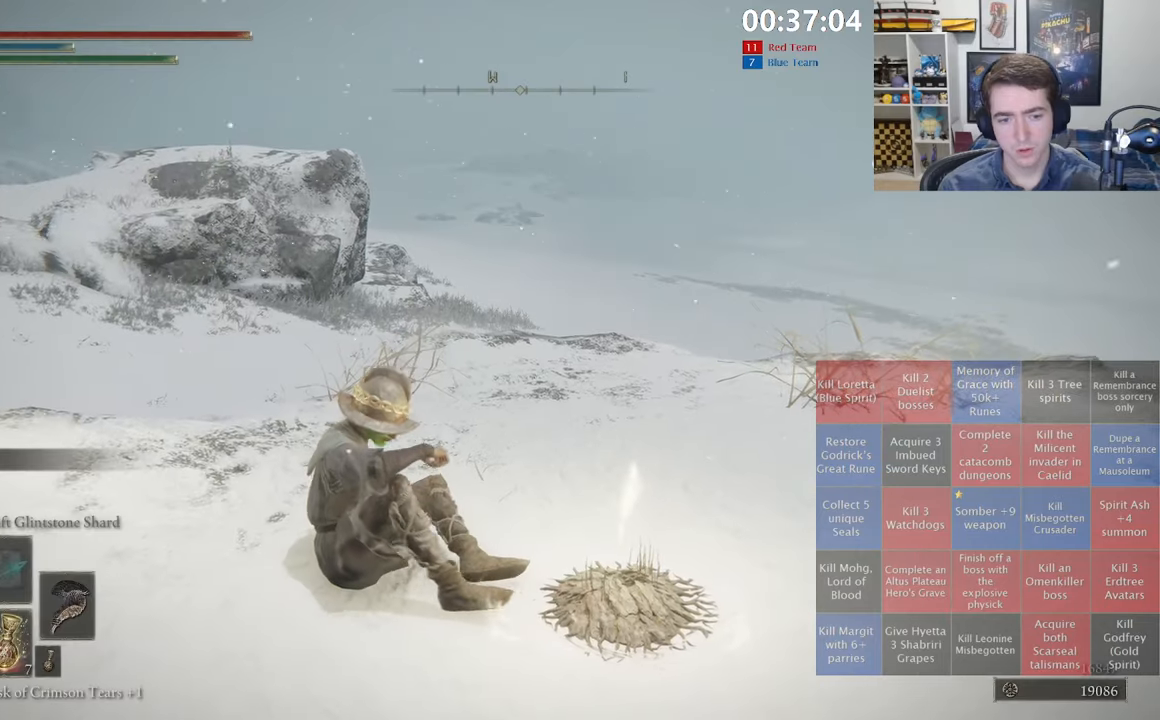
{"dt_ms": 500, "buttons": ["B", "Y", "DPAD_UP"], "left_stick": "up", "right_stick": "center", "events": [[117, "Y", "down"], [284, "DPAD_UP", "down"], [384, "DPAD_UP", "up"], [467, "DPAD_UP", "down"]]}
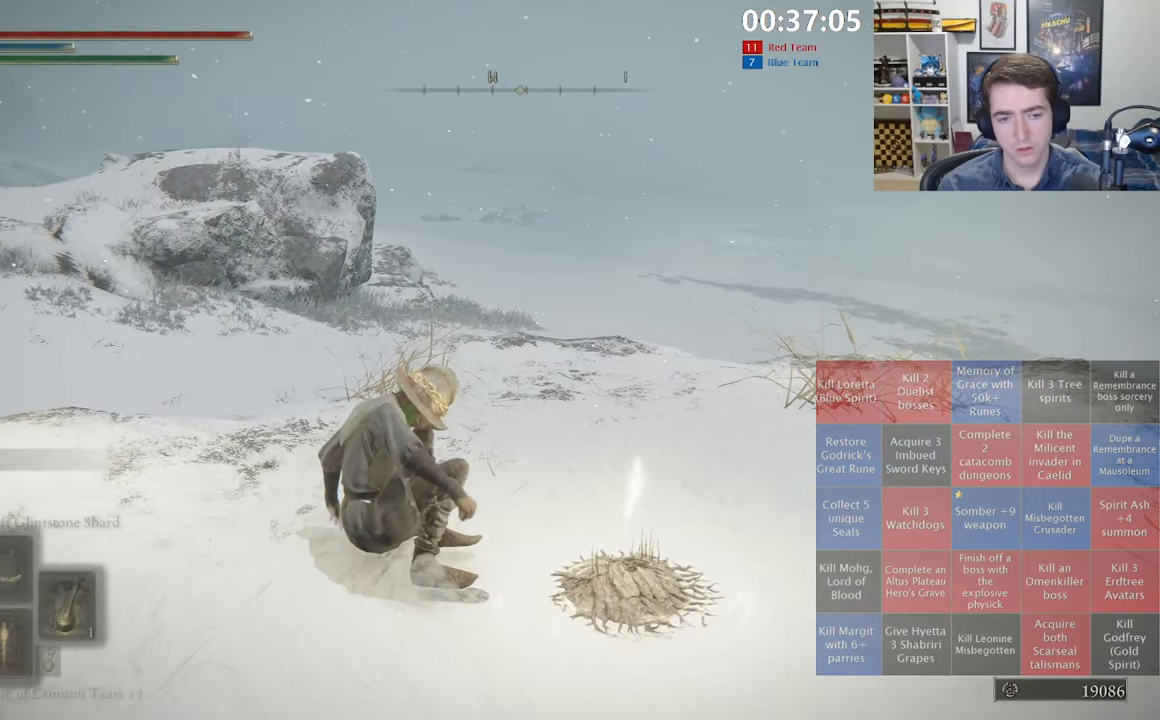
{"dt_ms": 500, "buttons": ["B", "Y", "DPAD_UP"], "left_stick": "up", "right_stick": "center", "events": [[67, "DPAD_UP", "up"], [150, "DPAD_UP", "down"], [234, "DPAD_UP", "up"], [317, "DPAD_UP", "down"], [400, "DPAD_UP", "up"], [484, "DPAD_UP", "down"]]}
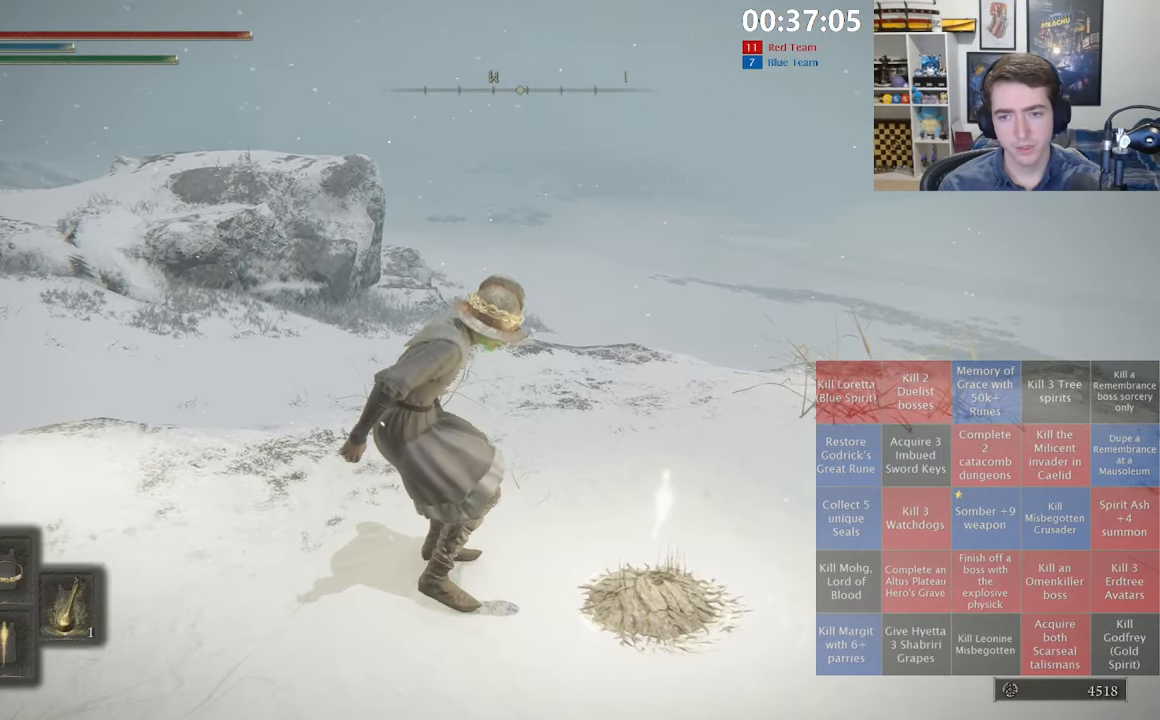
{"dt_ms": 500, "buttons": ["B", "Y", "DPAD_UP"], "left_stick": "up", "right_stick": "center", "events": [[50, "DPAD_UP", "up"], [134, "DPAD_UP", "down"], [234, "DPAD_UP", "up"], [300, "DPAD_UP", "down"], [400, "DPAD_UP", "up"], [450, "DPAD_UP", "down"]]}
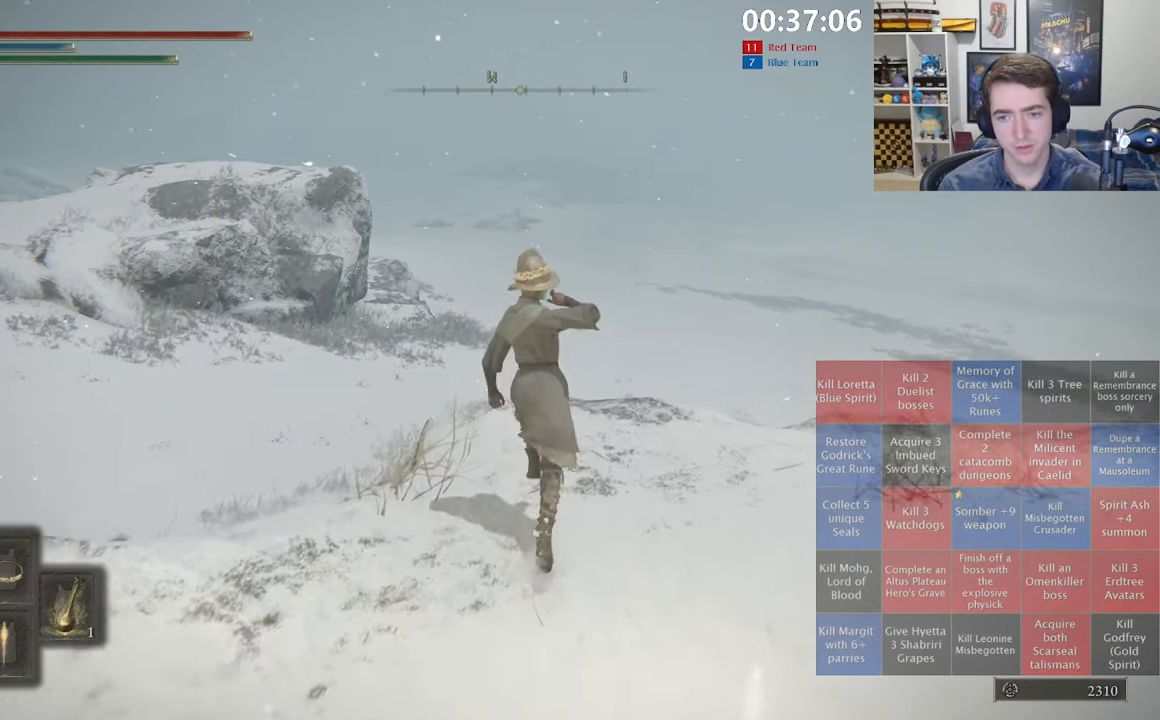
{"dt_ms": 500, "buttons": ["B", "Y", "DPAD_UP"], "left_stick": "up", "right_stick": "center", "events": [[67, "DPAD_UP", "up"], [117, "DPAD_UP", "down"]]}
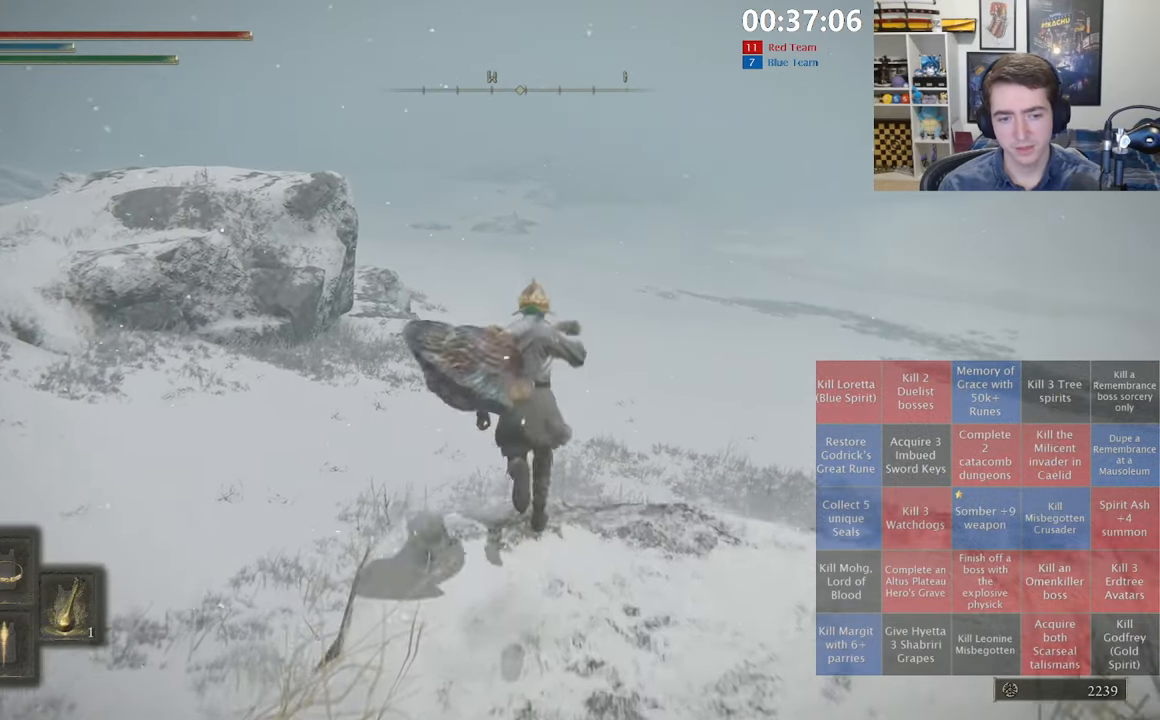
{"dt_ms": 500, "buttons": ["B"], "left_stick": "up", "right_stick": "left", "events": [[17, "DPAD_UP", "up"], [50, "Y", "up"], [467, "right_stick", "left"]]}
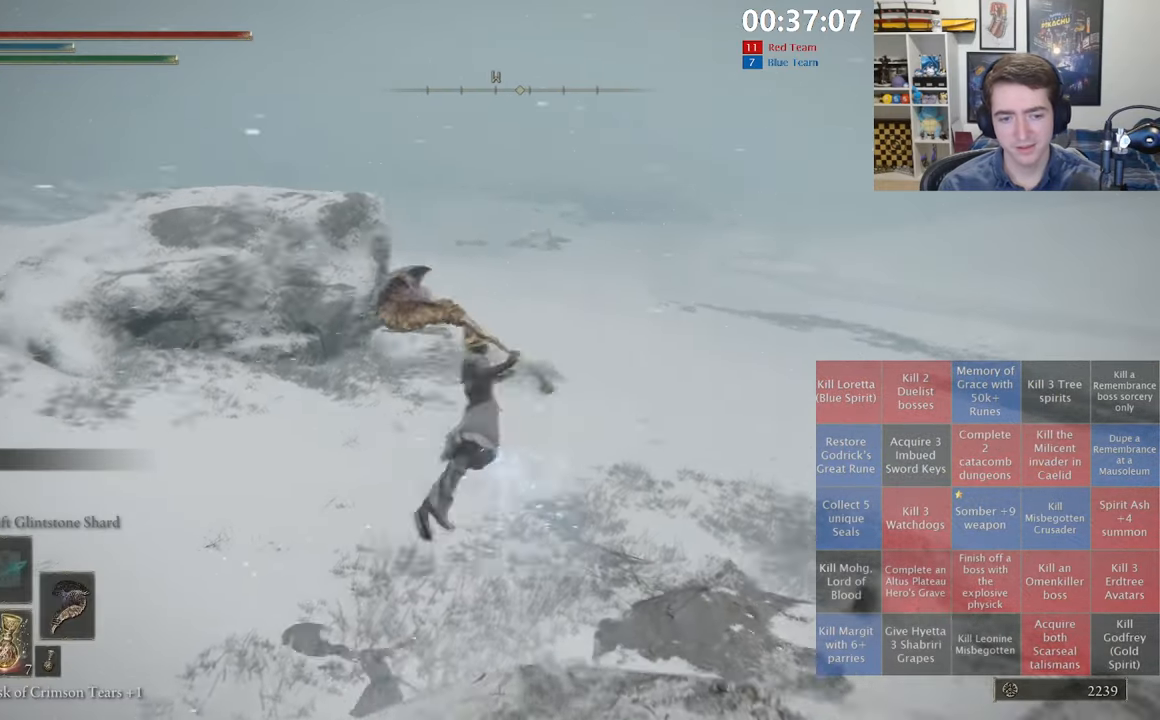
{"dt_ms": 500, "buttons": [], "left_stick": "up", "right_stick": "center", "events": [[17, "right_stick", "center"], [150, "B", "up"]]}
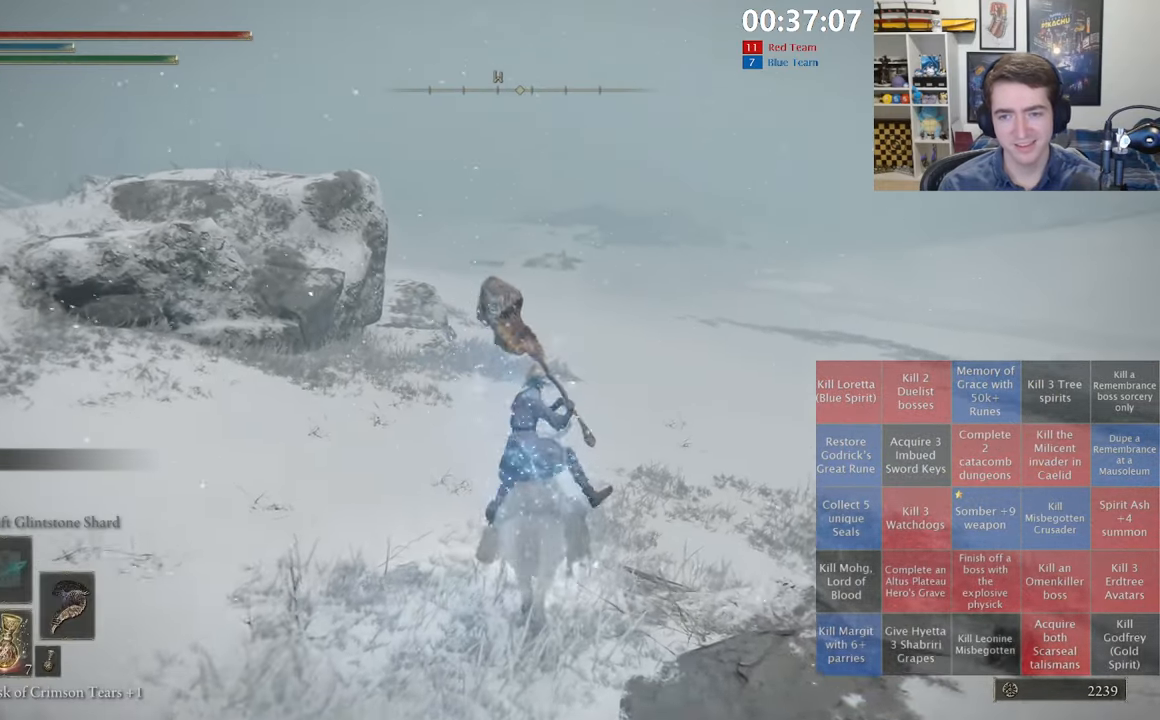
{"dt_ms": 500, "buttons": ["B"], "left_stick": "up", "right_stick": "center", "events": [[150, "B", "down"], [234, "B", "up"], [300, "B", "down"], [384, "B", "up"], [434, "B", "down"]]}
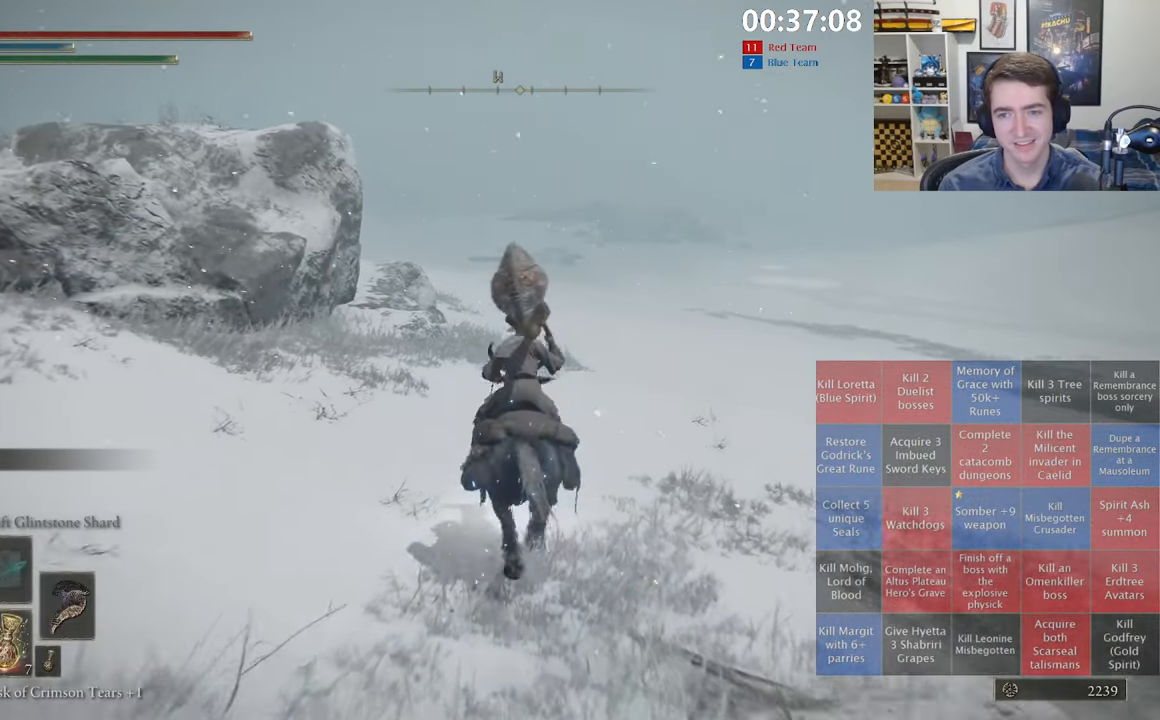
{"dt_ms": 500, "buttons": [], "left_stick": "up", "right_stick": "center", "events": [[50, "B", "up"]]}
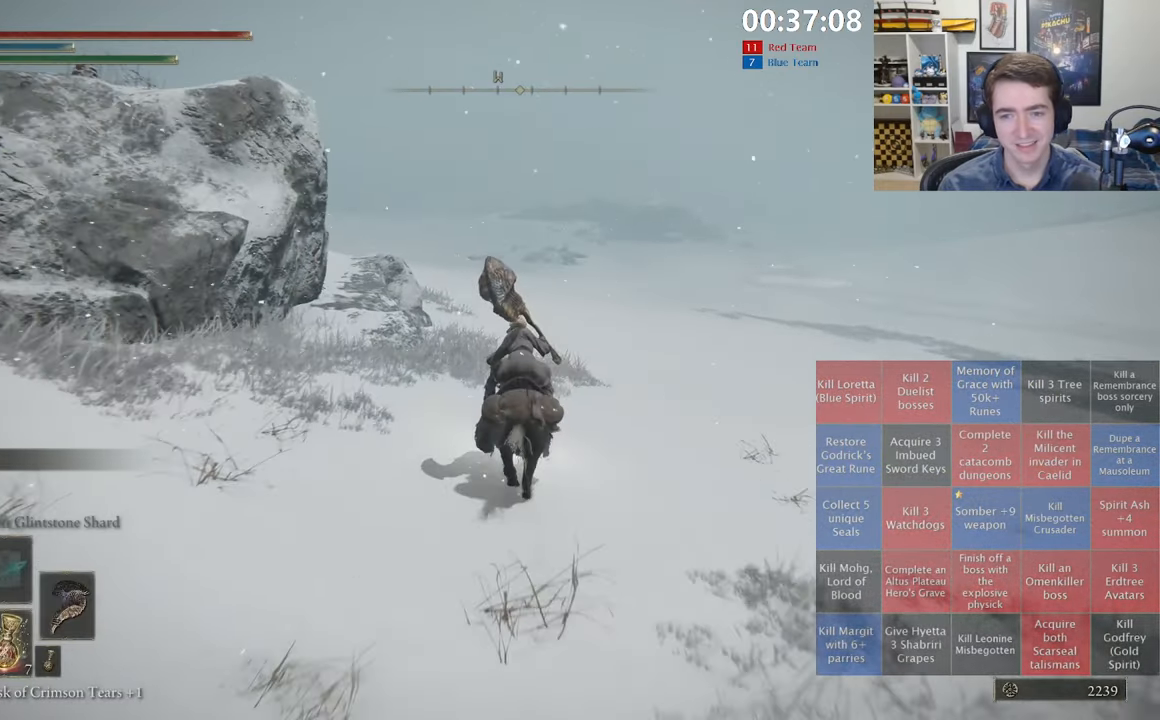
{"dt_ms": 500, "buttons": [], "left_stick": "up", "right_stick": "center", "events": []}
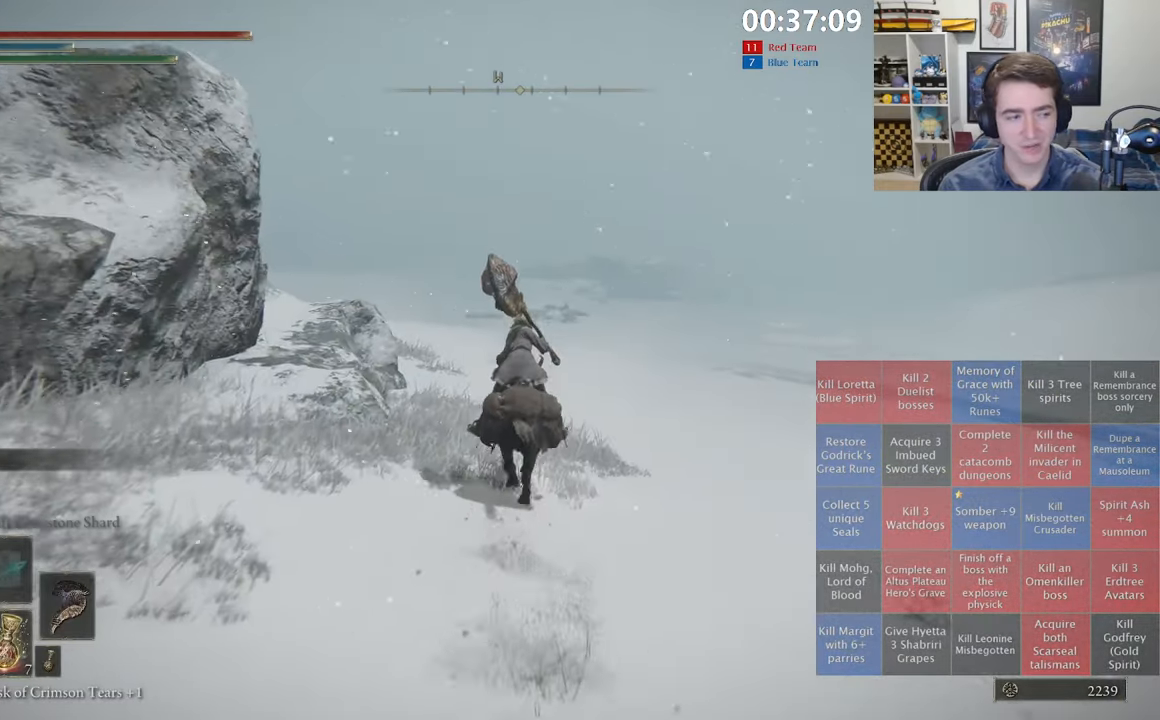
{"dt_ms": 500, "buttons": [], "left_stick": "up", "right_stick": "center", "events": []}
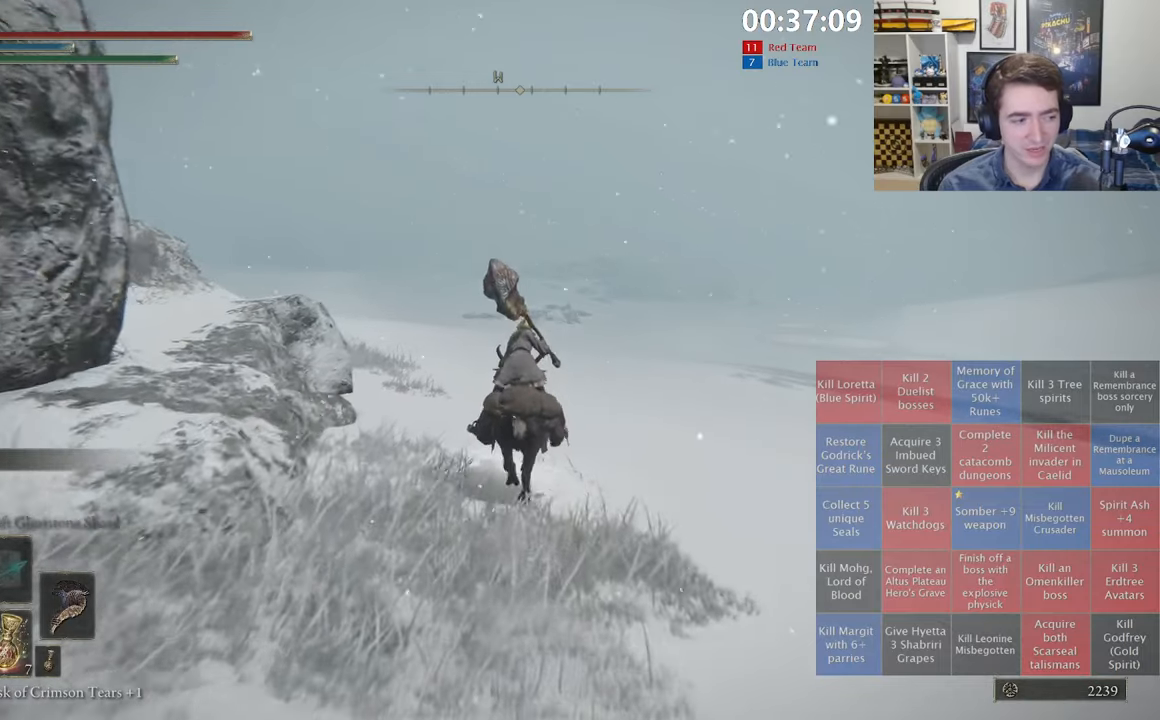
{"dt_ms": 500, "buttons": [], "left_stick": "up", "right_stick": "center", "events": [[216, "B", "down"], [350, "B", "up"]]}